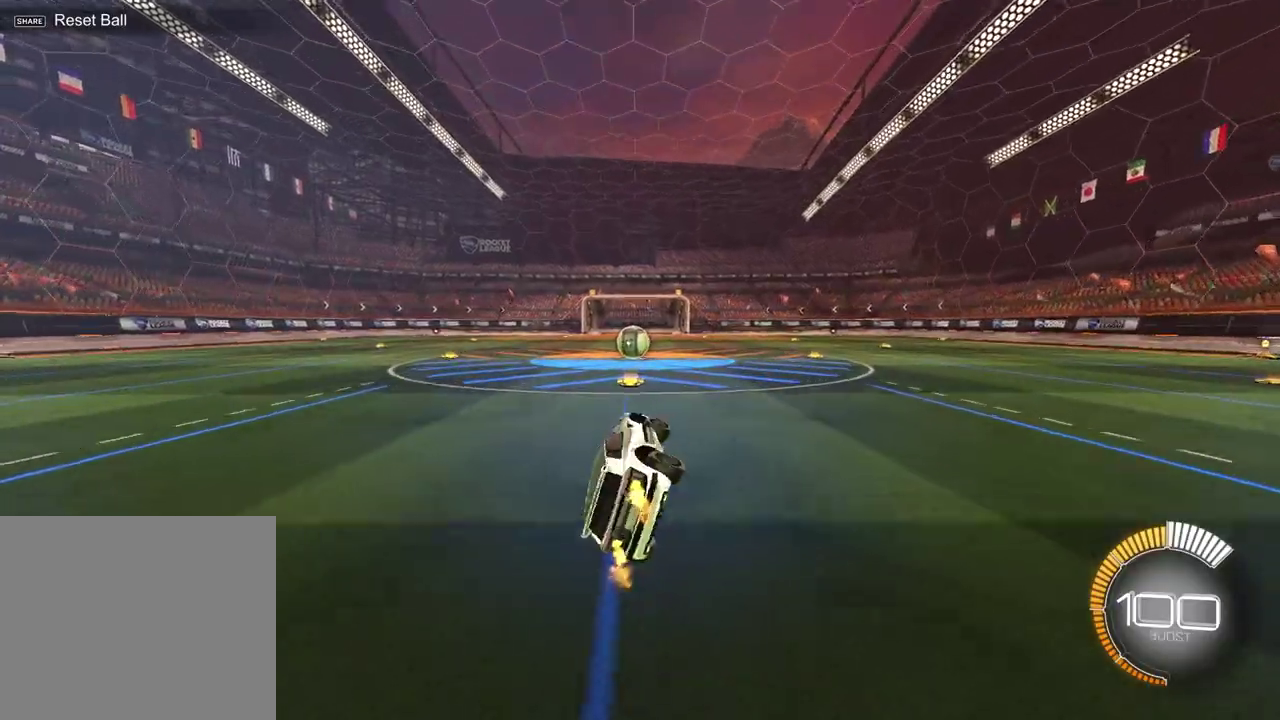
Gameplay with a controller (PlayStation layout); each line is a JSON object with the inputs held at the frame after it (dt_ms = milliseconds from this image to that frame). "events" lists button and stick changes between this image and that frame as [ms after this image, input, new state], when the widget could be followed in between. Not read: R1.
{"dt_ms": 600, "buttons": ["L1"], "left_stick": "up-right", "right_stick": "center", "events": [[83, "SQUARE", "up"], [133, "left_stick", "up-right"], [483, "L1", "down"], [583, "R2", "up"]]}
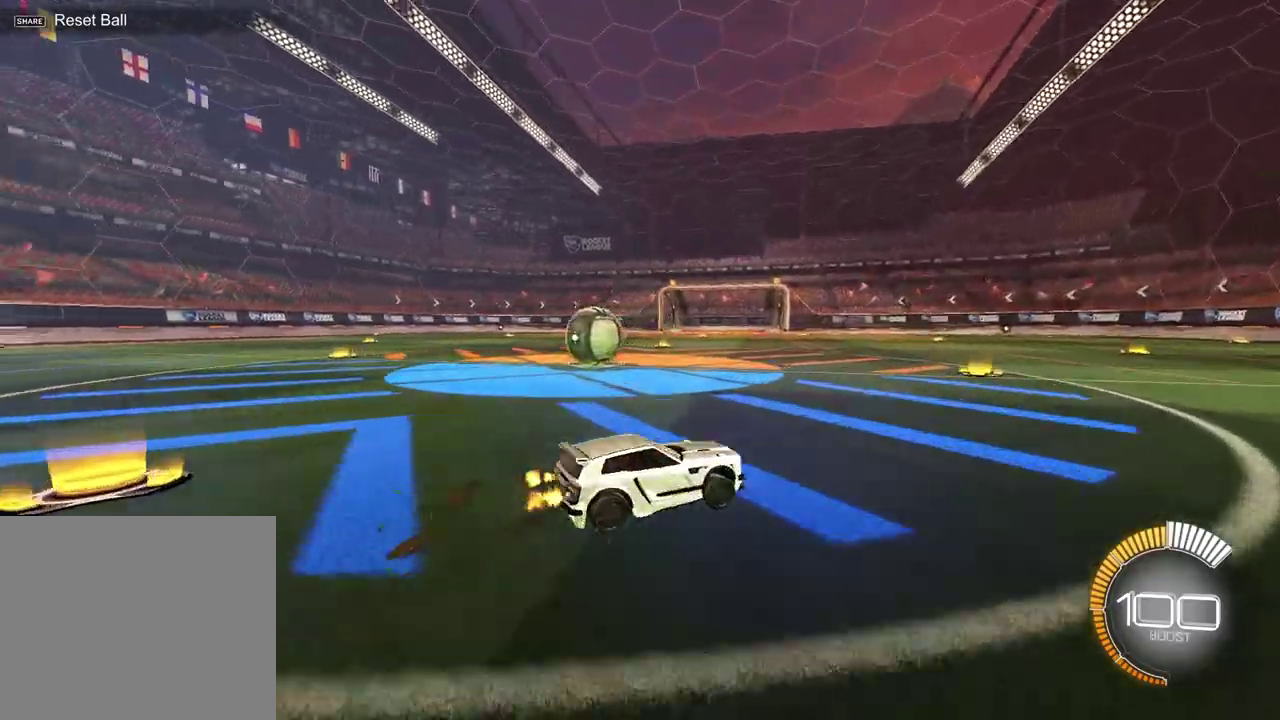
{"dt_ms": 500, "buttons": ["L1", "L2"], "left_stick": "left", "right_stick": "center", "events": [[17, "left_stick", "right"], [167, "L2", "down"], [200, "left_stick", "down-left"], [500, "left_stick", "left"]]}
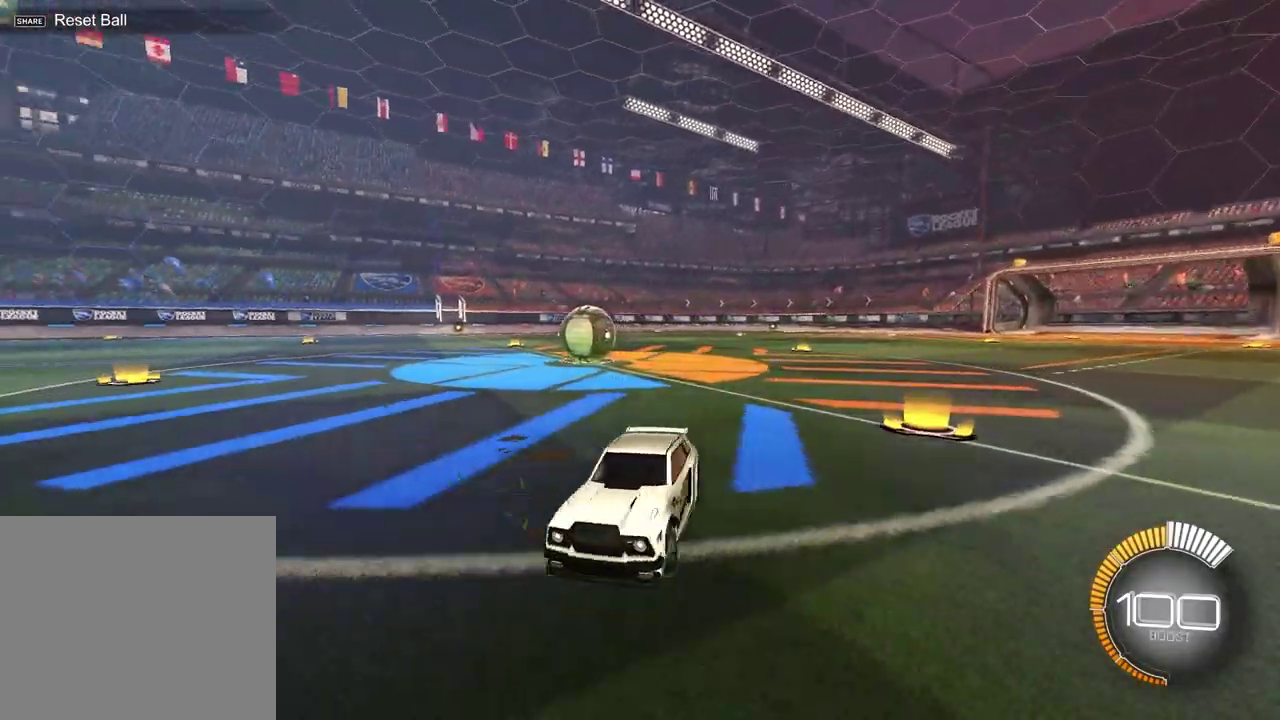
{"dt_ms": 500, "buttons": ["R2"], "left_stick": "up-right", "right_stick": "center", "events": [[183, "L1", "up"], [183, "L2", "up"], [183, "R2", "down"], [233, "left_stick", "center"], [300, "left_stick", "up-right"]]}
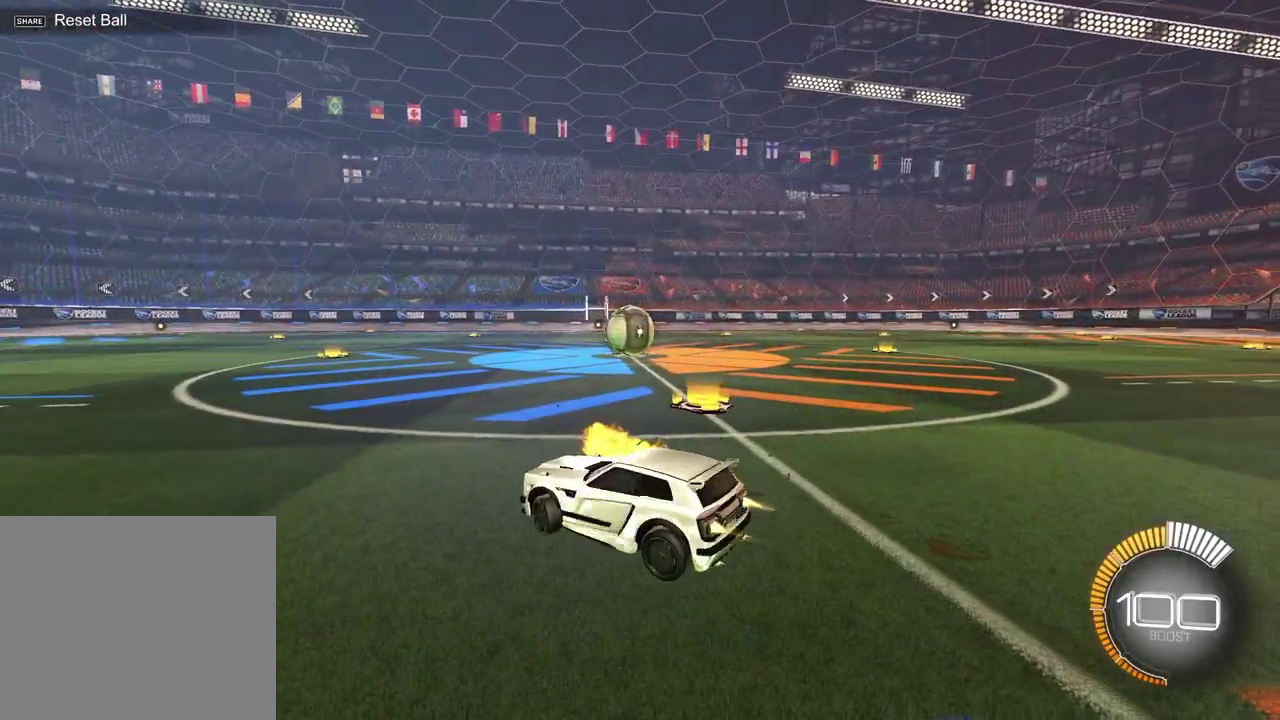
{"dt_ms": 500, "buttons": ["R2"], "left_stick": "center", "right_stick": "center", "events": [[483, "left_stick", "center"]]}
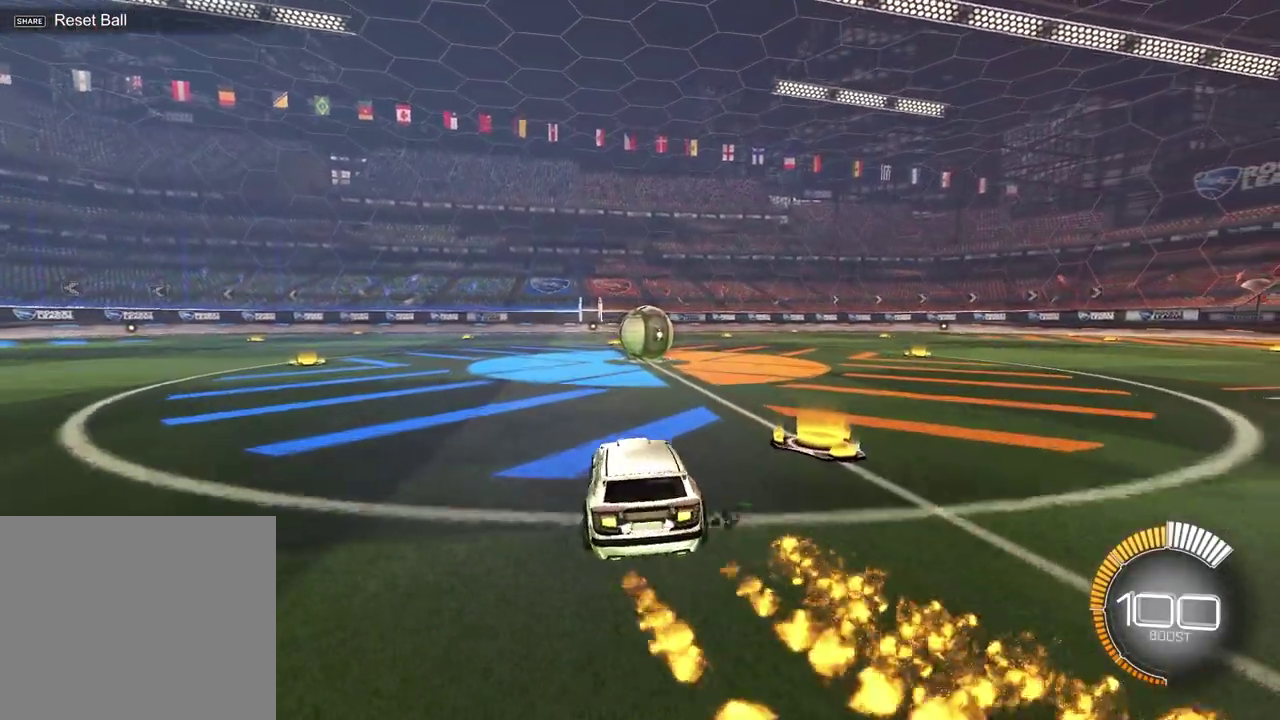
{"dt_ms": 400, "buttons": ["R2"], "left_stick": "center", "right_stick": "center", "events": []}
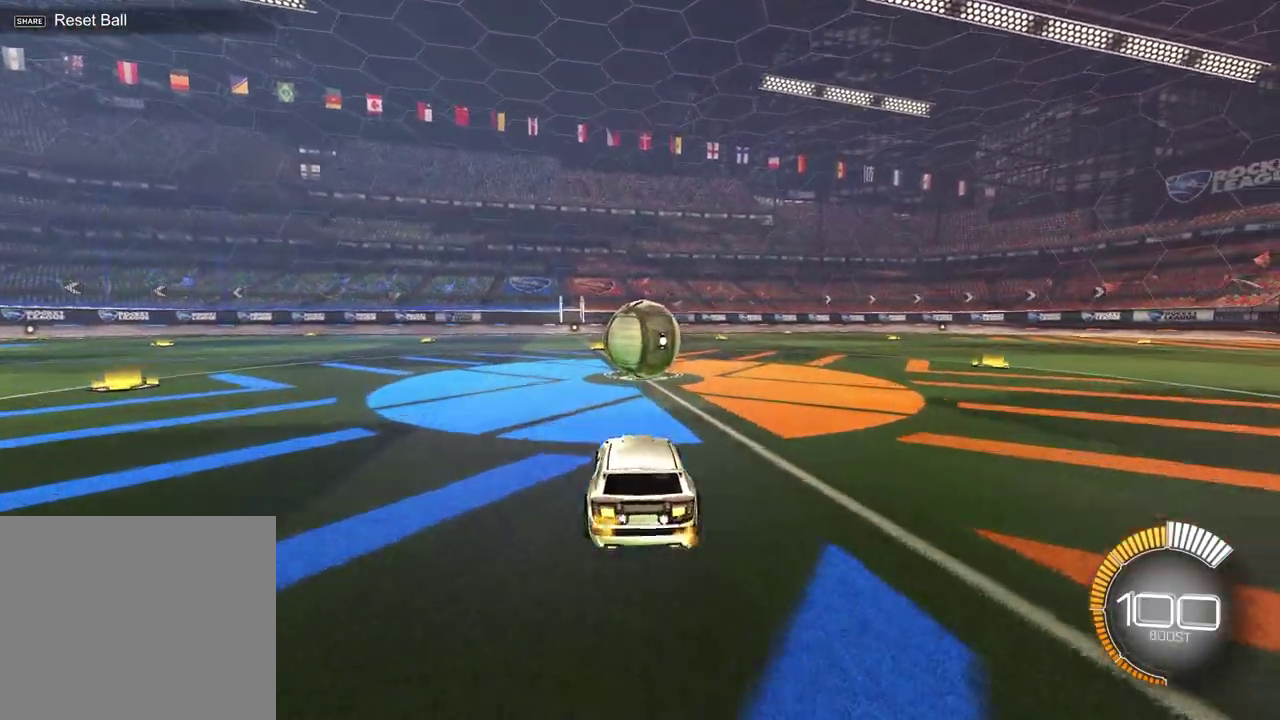
{"dt_ms": 800, "buttons": ["R2"], "left_stick": "right", "right_stick": "center", "events": [[100, "left_stick", "right"], [150, "CROSS", "down"], [233, "left_stick", "center"], [250, "CROSS", "up"], [300, "left_stick", "left"], [367, "CROSS", "down"], [533, "CROSS", "up"], [533, "left_stick", "down"], [683, "left_stick", "down-right"], [733, "left_stick", "right"]]}
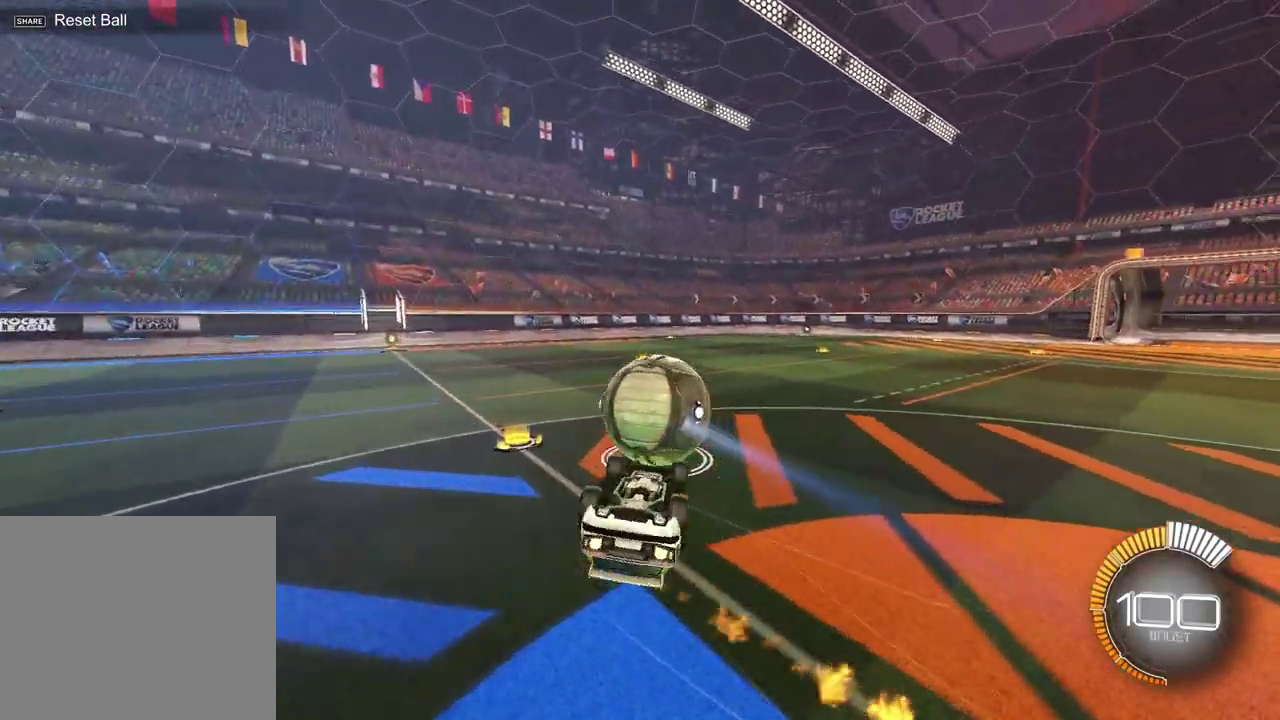
{"dt_ms": 300, "buttons": ["L1", "R2"], "left_stick": "down-left", "right_stick": "center", "events": [[150, "L1", "down"], [150, "left_stick", "down-left"]]}
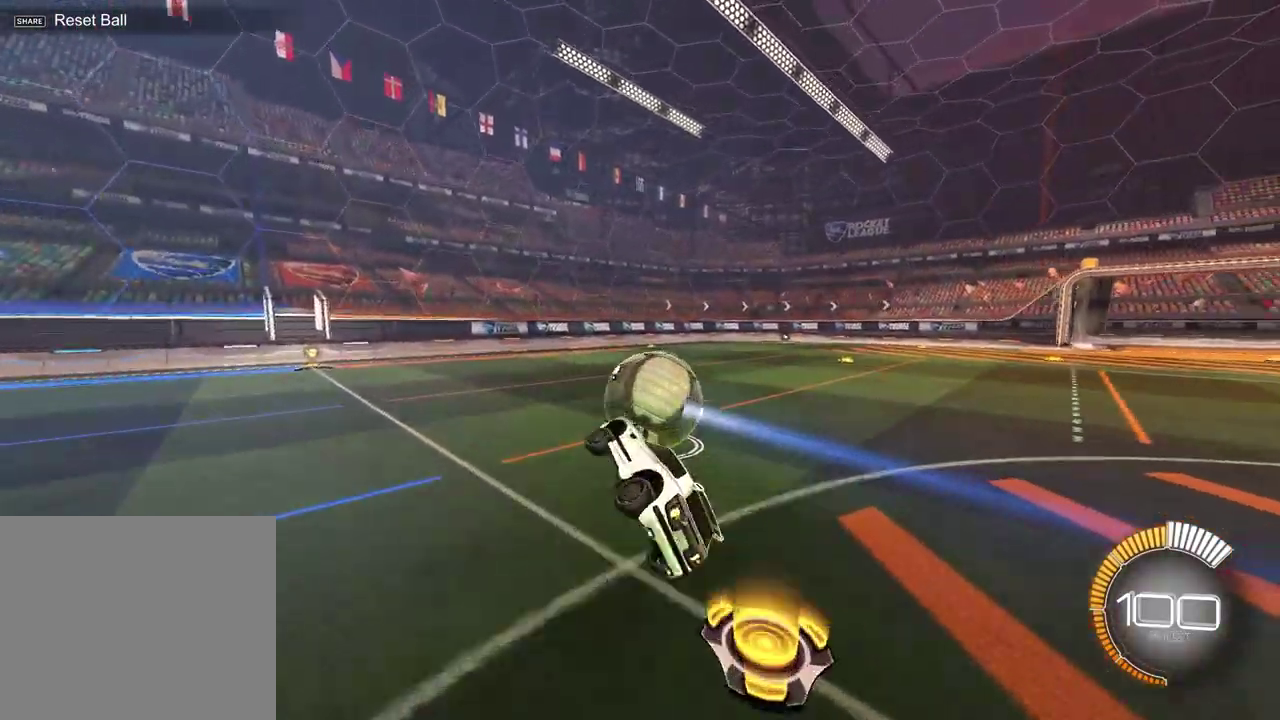
{"dt_ms": 700, "buttons": [], "left_stick": "center", "right_stick": "center", "events": [[33, "L1", "up"], [217, "left_stick", "left"], [300, "R2", "up"], [350, "left_stick", "center"], [483, "left_stick", "up-right"], [650, "left_stick", "center"]]}
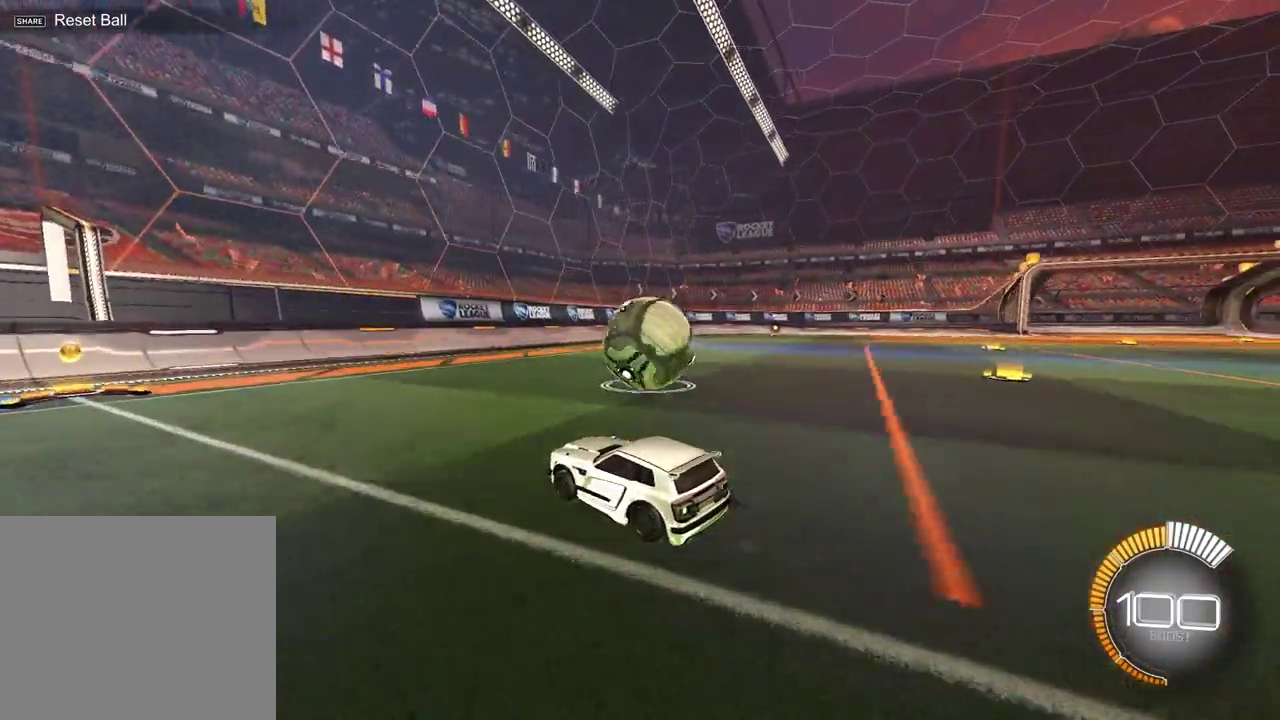
{"dt_ms": 300, "buttons": [], "left_stick": "up-right", "right_stick": "center", "events": [[250, "left_stick", "up-right"]]}
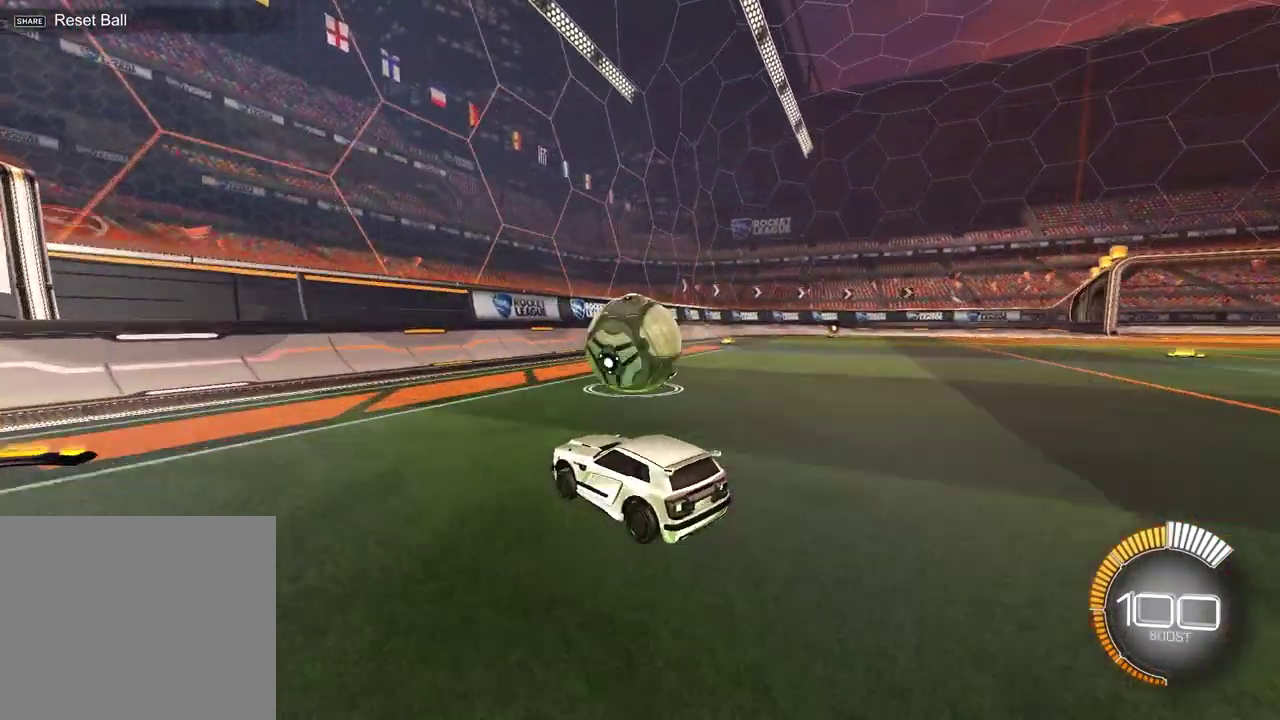
{"dt_ms": 700, "buttons": ["R2"], "left_stick": "center", "right_stick": "center", "events": [[50, "R2", "down"], [50, "left_stick", "center"]]}
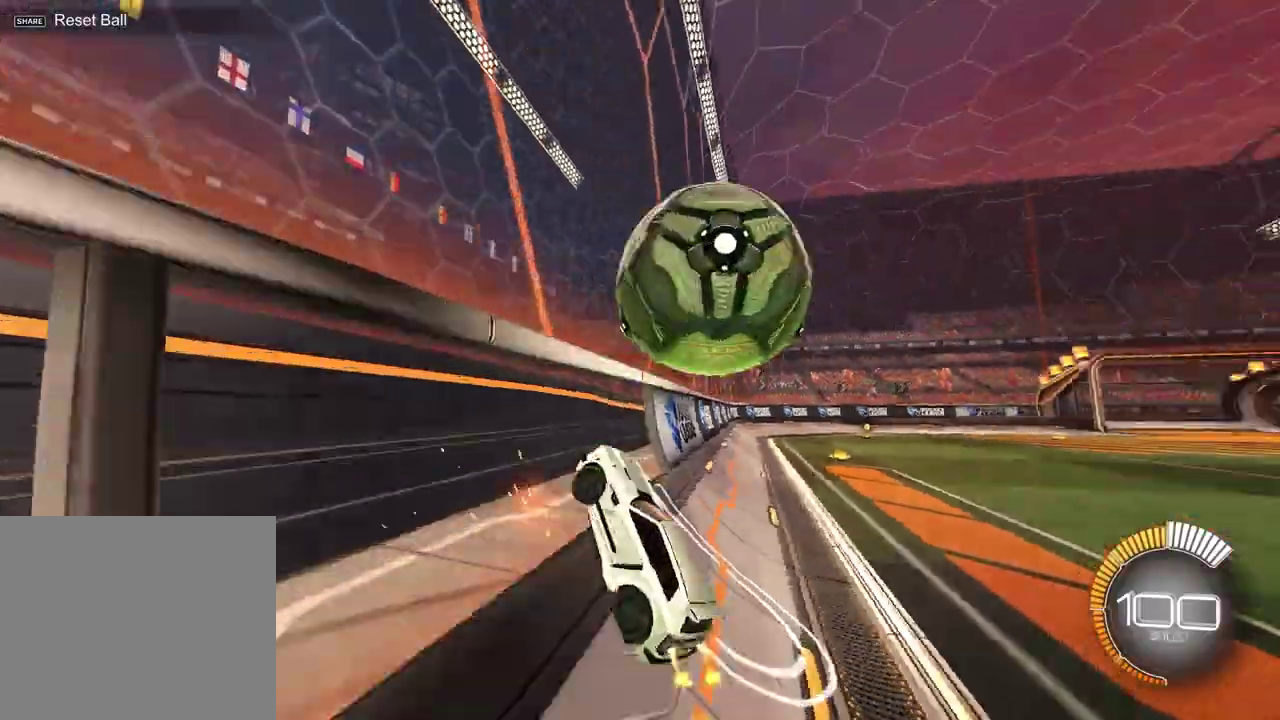
{"dt_ms": 300, "buttons": ["CROSS", "R2"], "left_stick": "down-left", "right_stick": "center", "events": [[133, "L2", "down"], [167, "left_stick", "right"], [250, "CROSS", "down"], [267, "left_stick", "down-left"], [300, "L2", "up"]]}
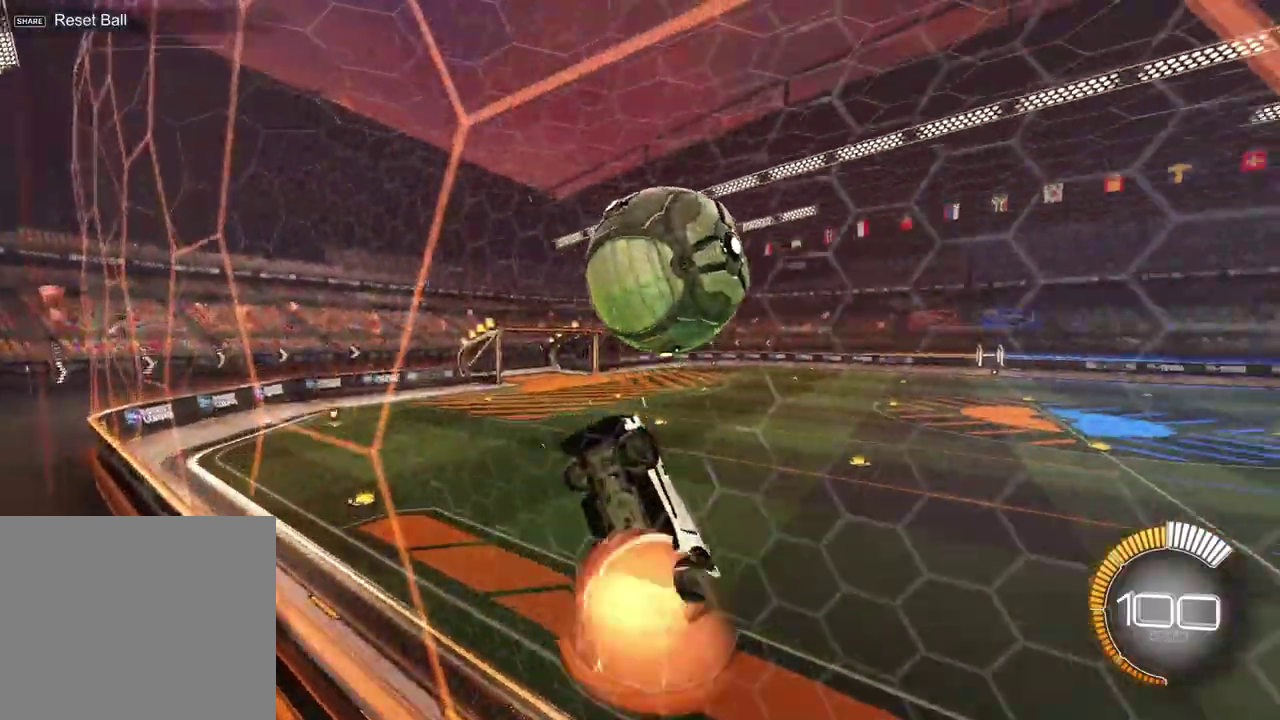
{"dt_ms": 600, "buttons": ["SQUARE", "R2"], "left_stick": "up-left", "right_stick": "center", "events": [[67, "left_stick", "center"], [83, "CROSS", "up"], [83, "SQUARE", "down"], [167, "left_stick", "down-left"], [250, "left_stick", "left"], [333, "left_stick", "right"], [533, "left_stick", "up-left"]]}
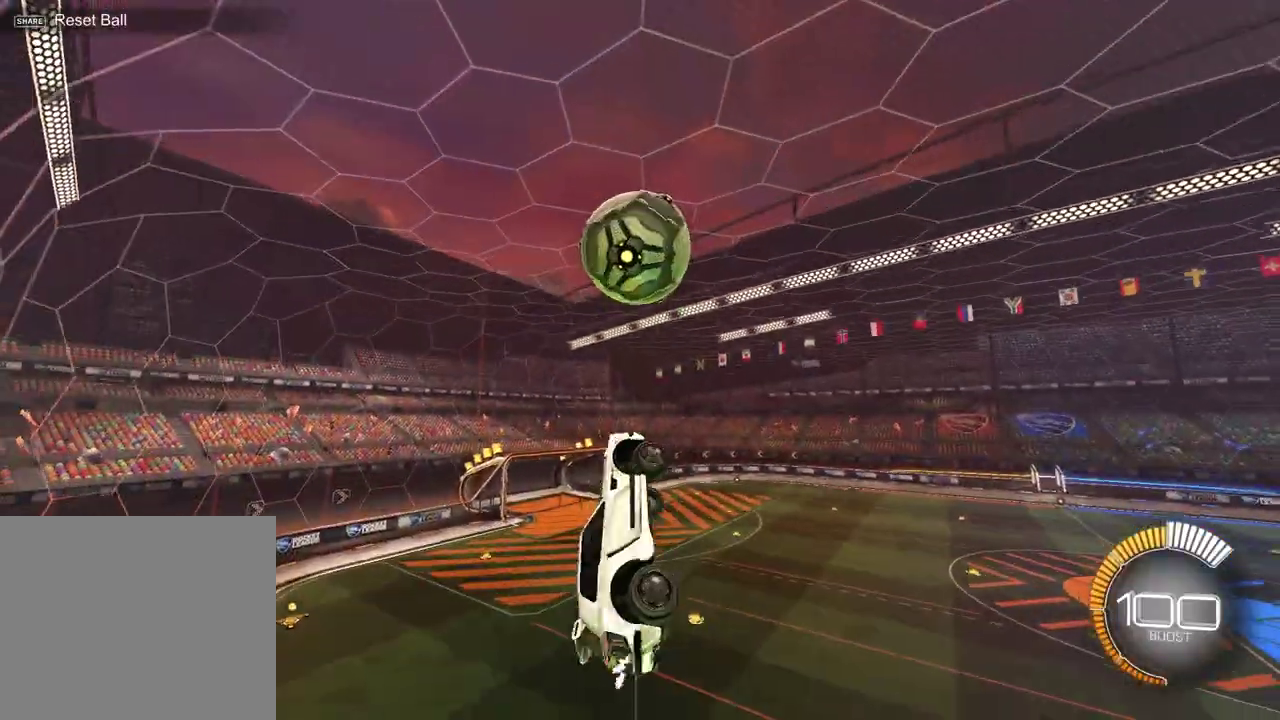
{"dt_ms": 400, "buttons": ["SQUARE", "R2"], "left_stick": "up", "right_stick": "center", "events": [[33, "left_stick", "center"], [350, "left_stick", "up"]]}
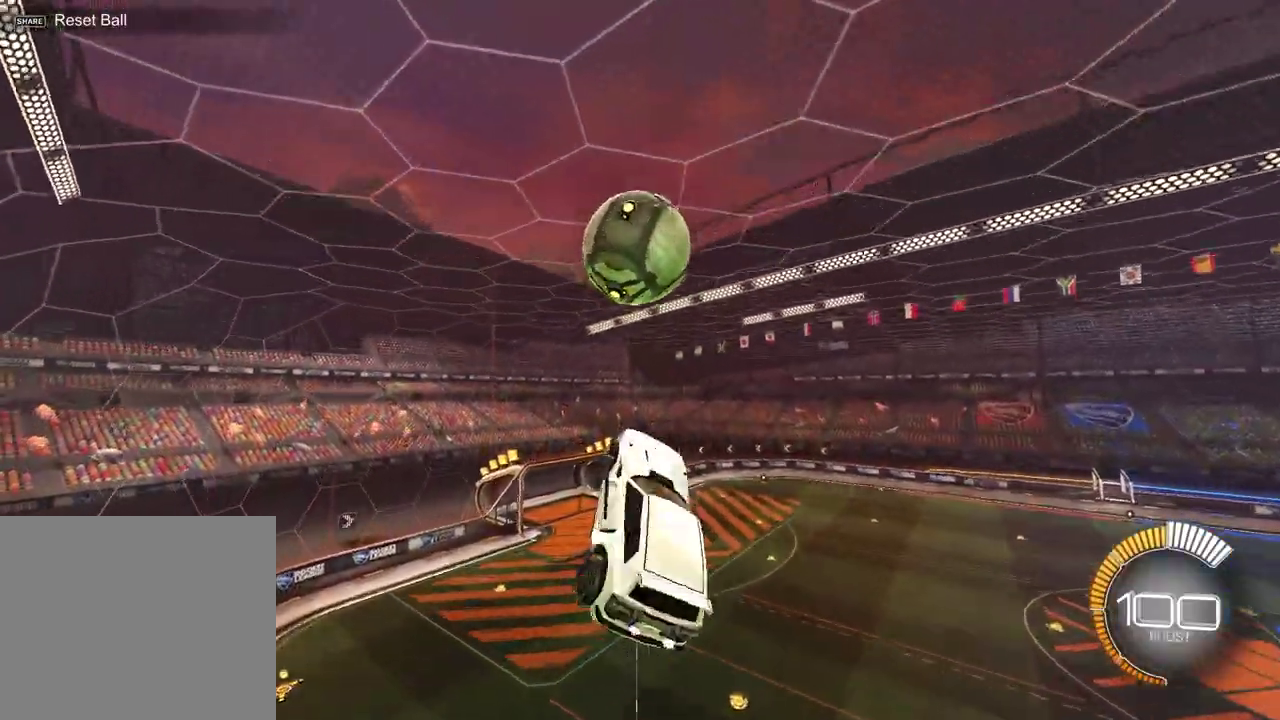
{"dt_ms": 500, "buttons": [], "left_stick": "down", "right_stick": "center", "events": [[33, "left_stick", "down-left"], [167, "left_stick", "down-right"], [300, "R2", "up"], [317, "SQUARE", "up"], [350, "left_stick", "center"], [450, "left_stick", "down"]]}
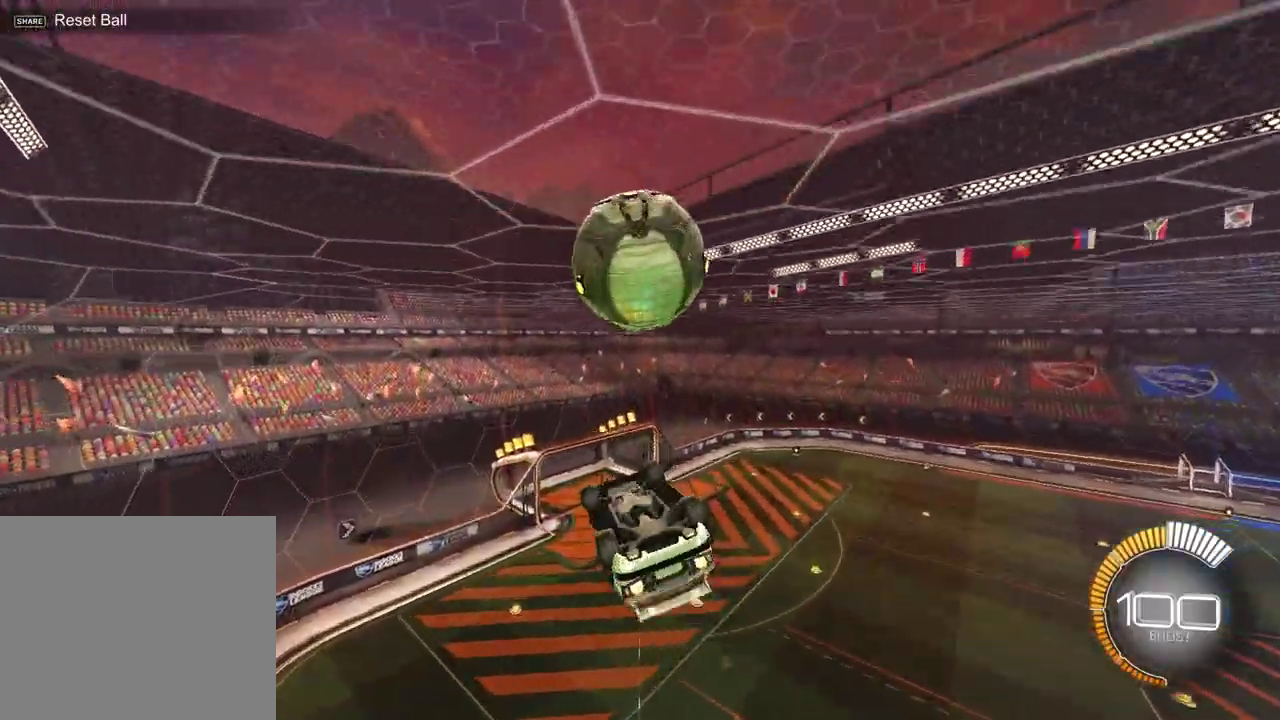
{"dt_ms": 500, "buttons": ["SQUARE"], "left_stick": "up-right", "right_stick": "center"}